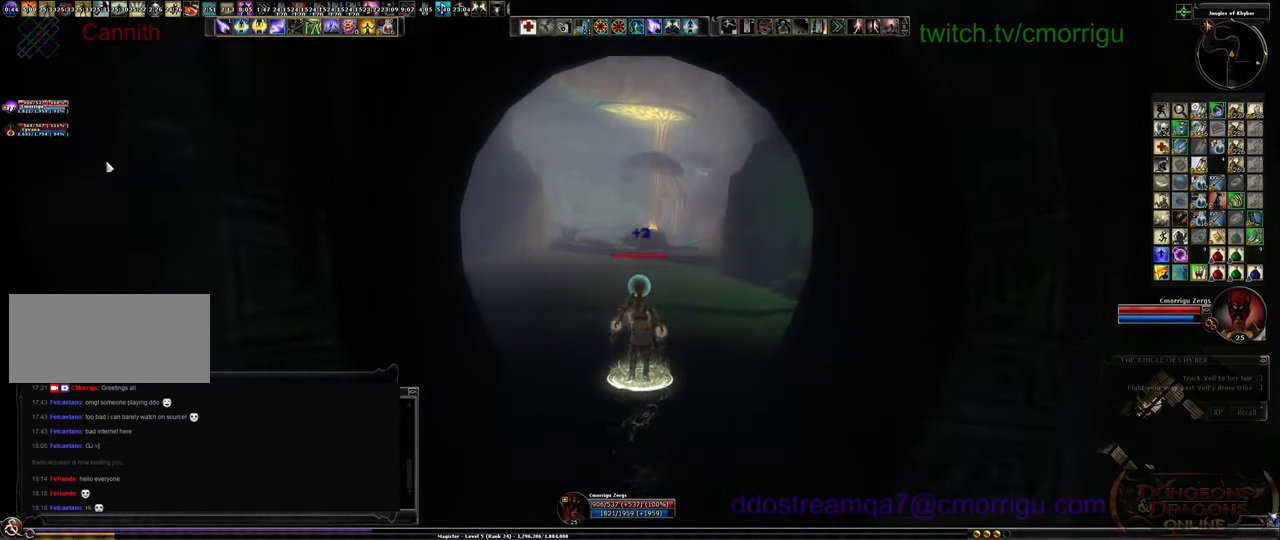
Gameplay with keyboard; each line is a JSON object with the keys held at the frame after it. "events" lists presses ("down") and releases ("up") of ".", "/", "0", "1", "2", "3", "4", "5", "6", "7", "8", "9", "a", "b", "backslash", "backspace", "c", "caps_lock", "comma", "ctrl_l", "ctrl_r", "d", "e", "equals", "escape", "f", "f1", "f10", "f11", "f12", "f2", "f3", "f4", "f5", "f6", "f7", "f8", "f9", "g", "h", "i", "j", "k", "l", "lbracket", "m", "minus", "n", "o", "p", "q", "quote", "r", "rbracket", "return", "s", "semicolon", "shift_l", "shift_r", "space", "t", "tab", "tilde", "u", "v", "w", "x", "y" and "z" between this image and that frame as [ms after this image, input, new state], when the widget could be followed in between. No other keys are recorded. Mouse input is not recorded.
{"keys": ["w"], "events": []}
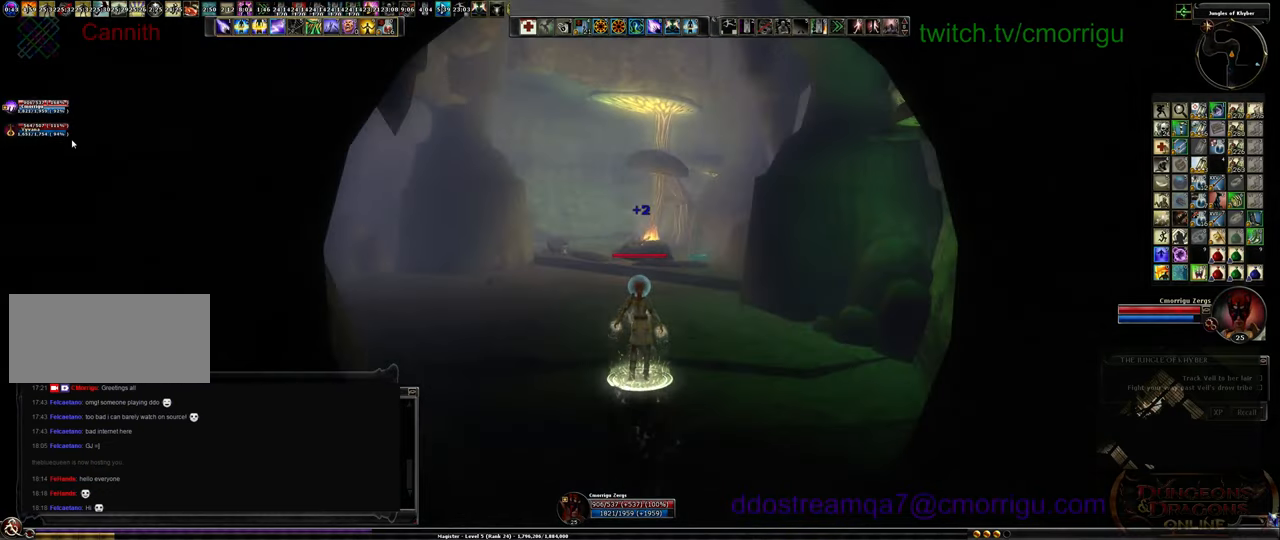
{"keys": ["a", "w"], "events": [[300, "a", "down"]]}
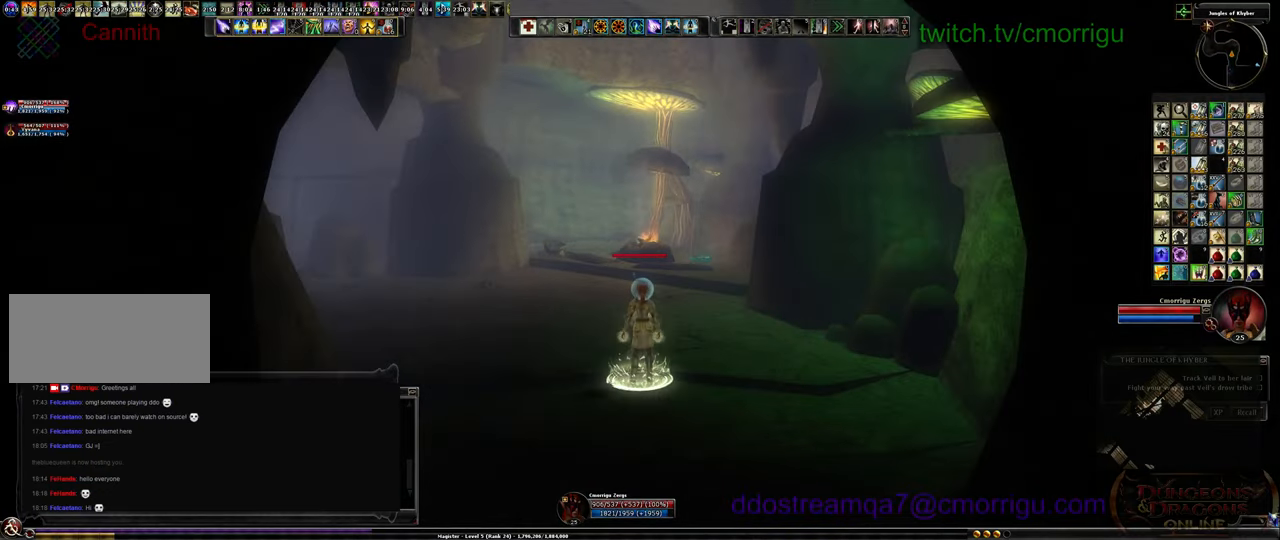
{"keys": [], "events": [[100, "a", "up"], [367, "w", "up"]]}
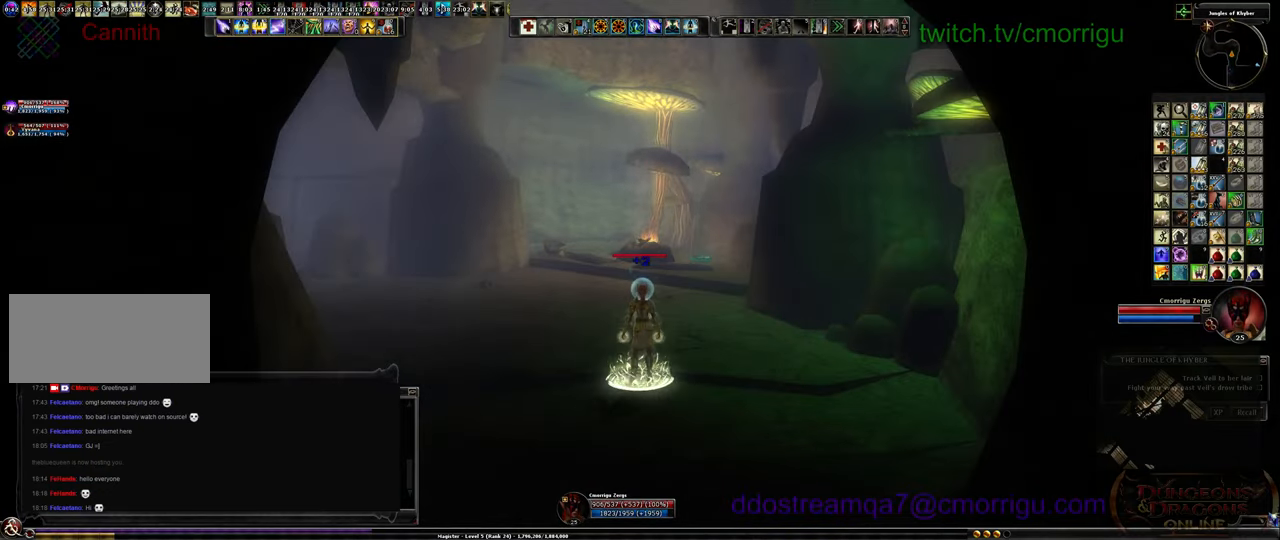
{"keys": [], "events": []}
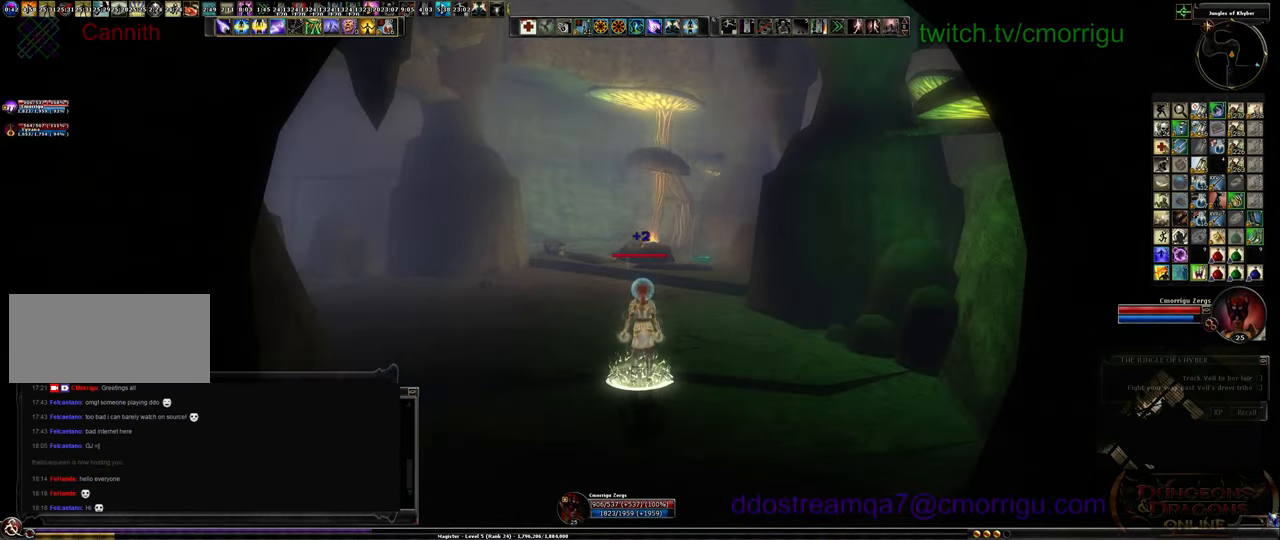
{"keys": [], "events": []}
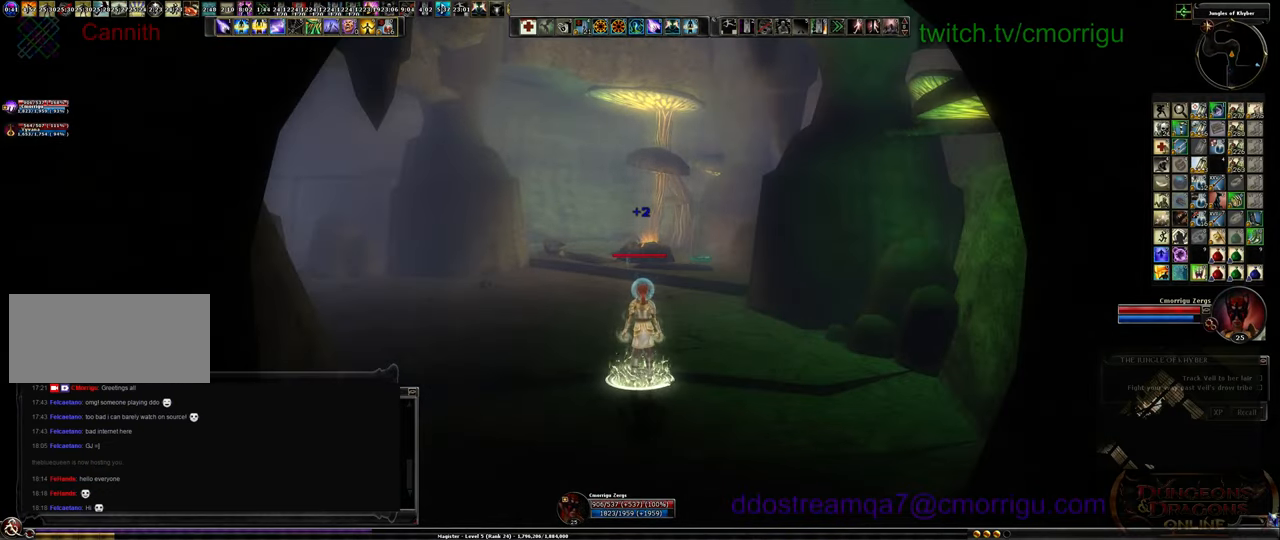
{"keys": [], "events": []}
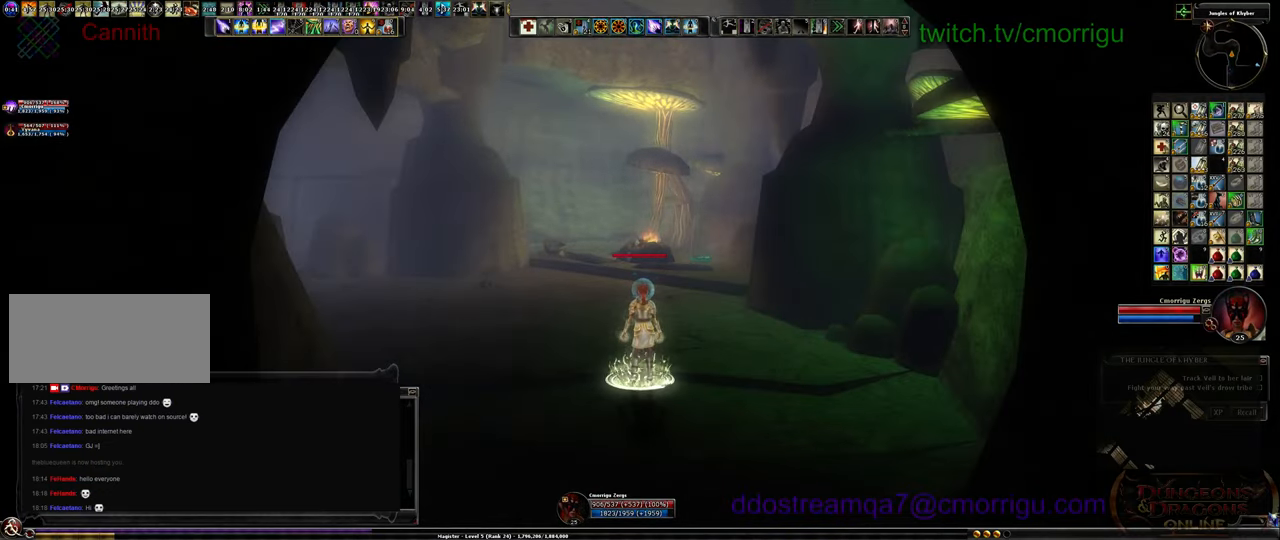
{"keys": ["w"], "events": [[200, "w", "down"]]}
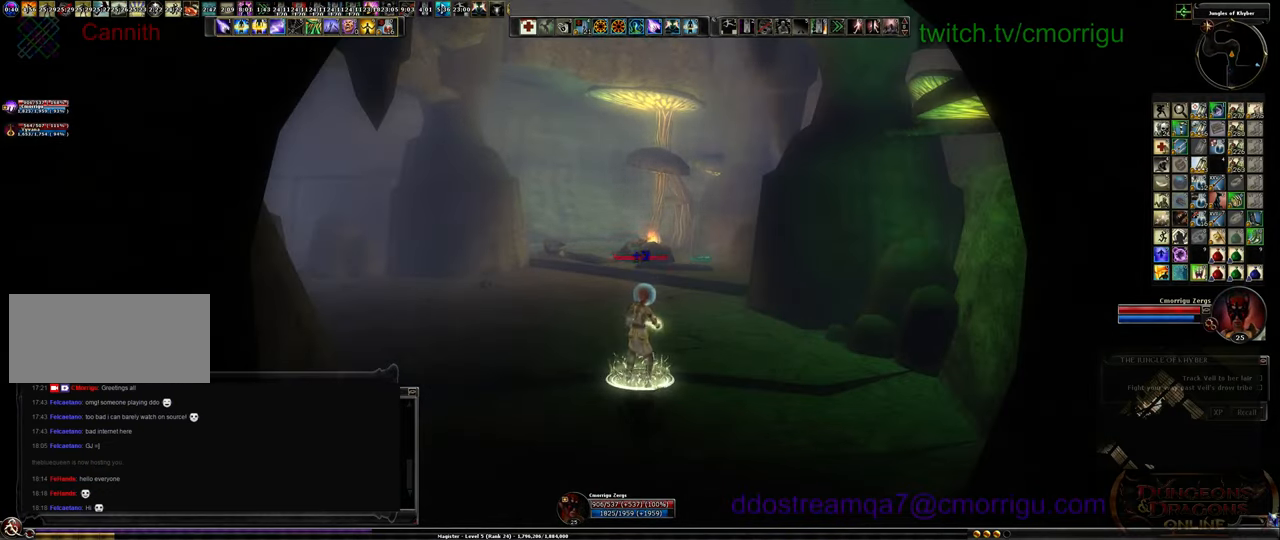
{"keys": [], "events": [[67, "a", "down"], [267, "a", "up"], [434, "w", "up"]]}
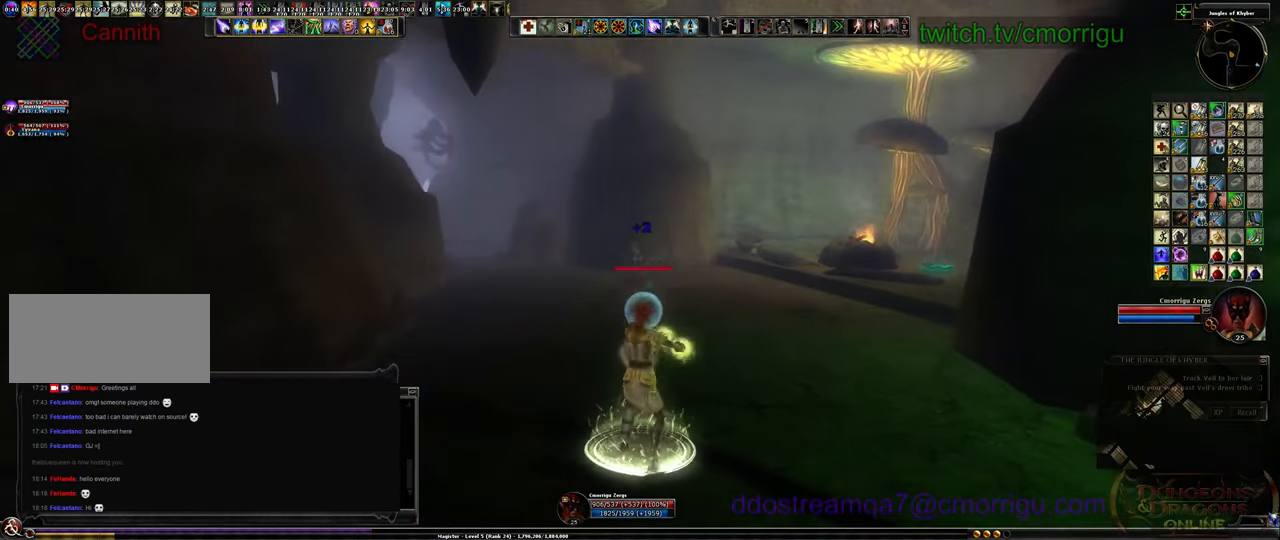
{"keys": ["w"], "events": [[267, "w", "down"]]}
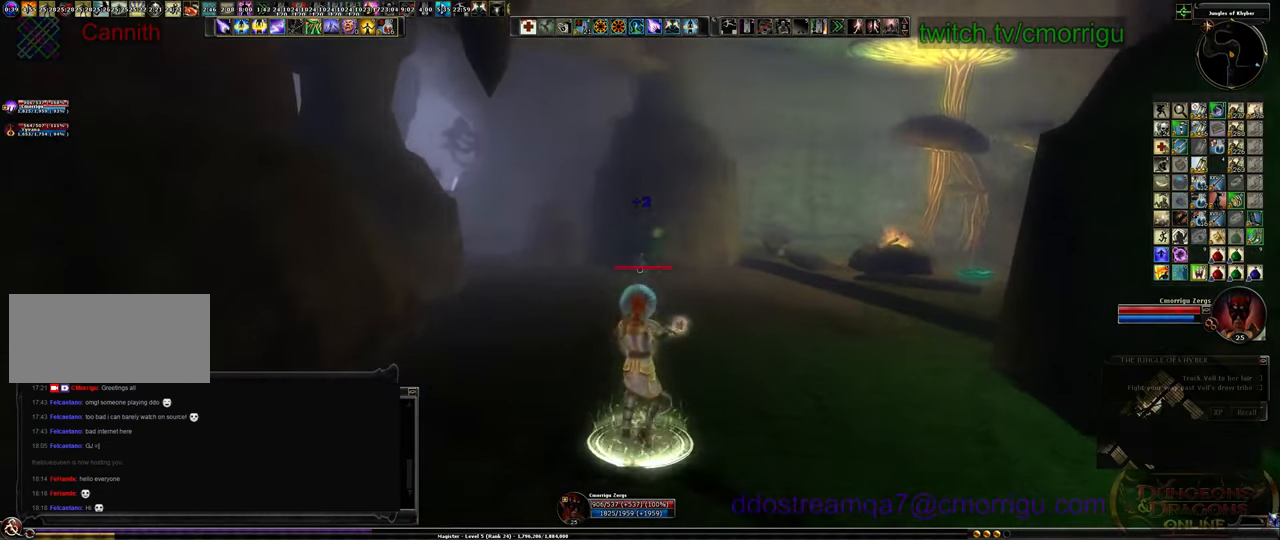
{"keys": ["w"], "events": []}
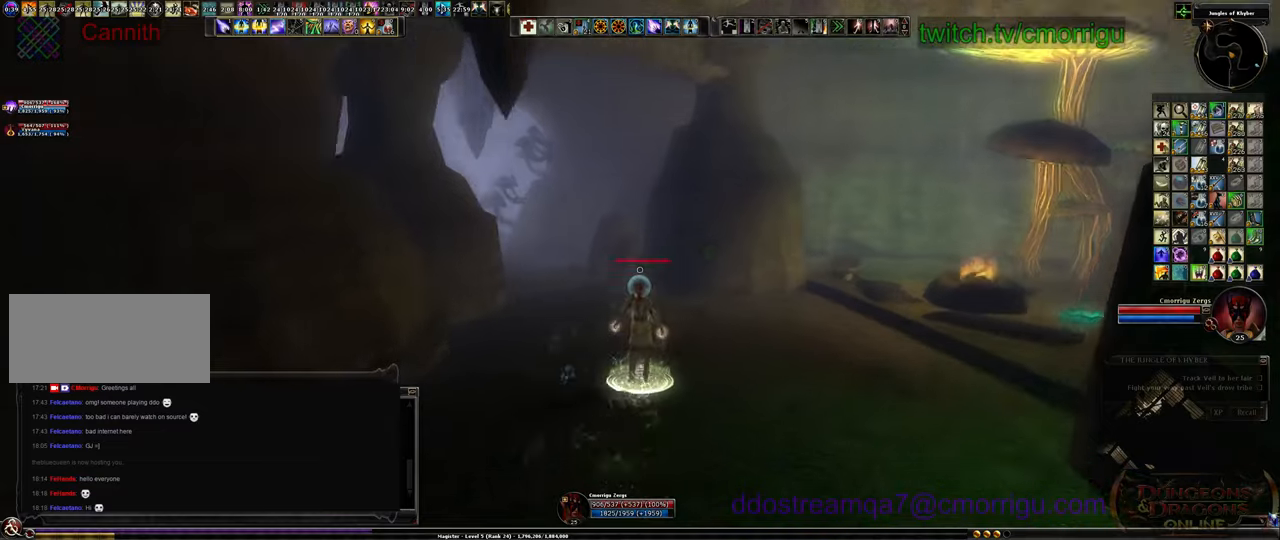
{"keys": ["w"], "events": []}
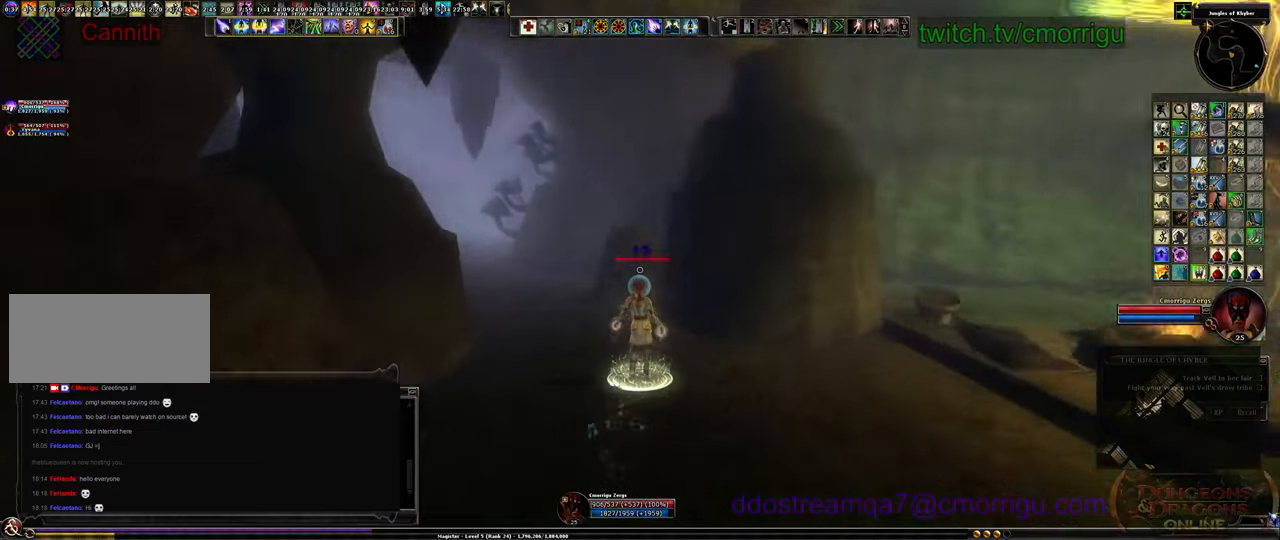
{"keys": ["w"], "events": []}
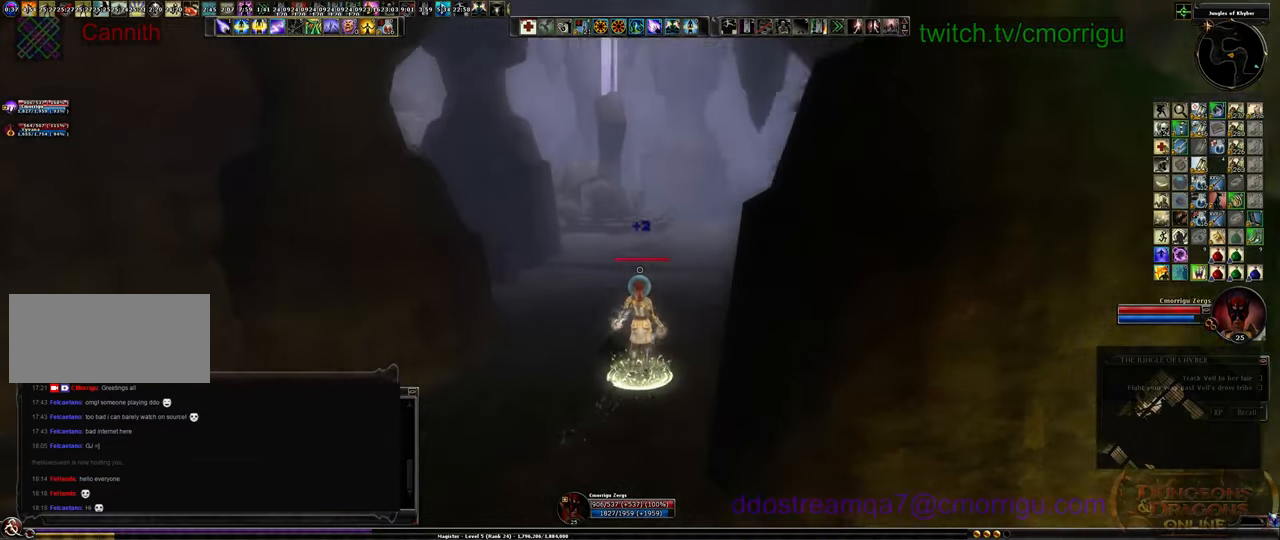
{"keys": ["w"], "events": []}
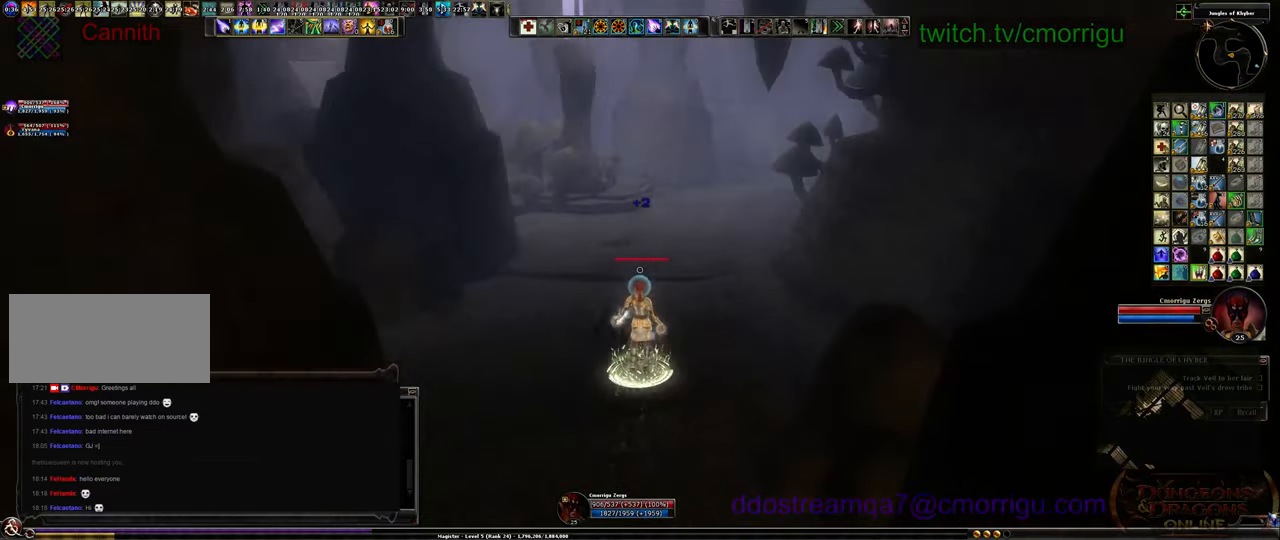
{"keys": ["w"], "events": []}
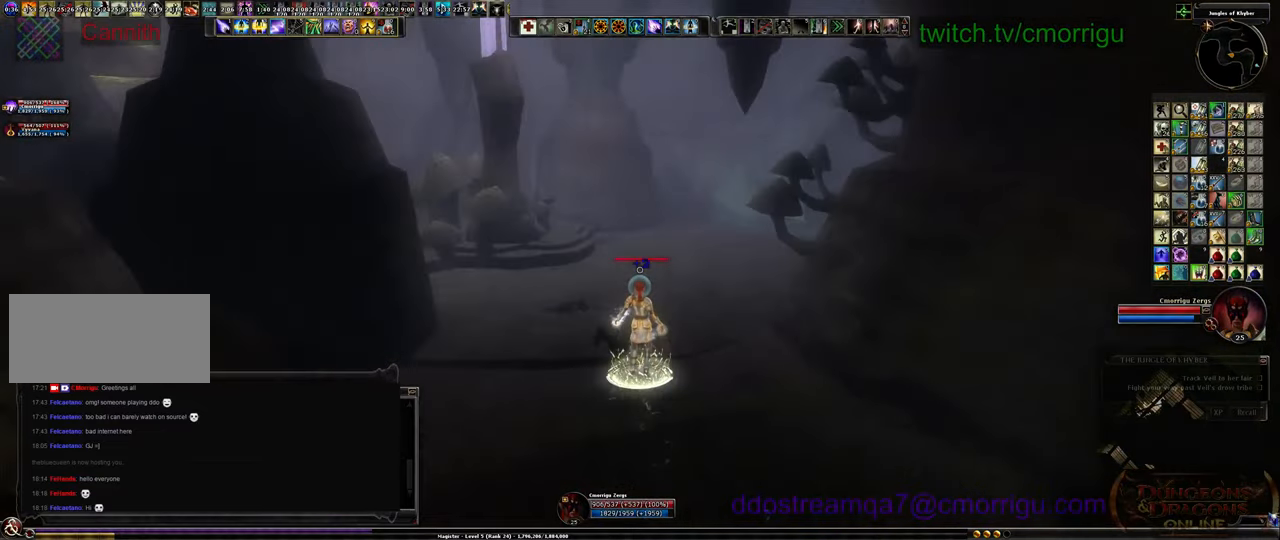
{"keys": ["w"], "events": []}
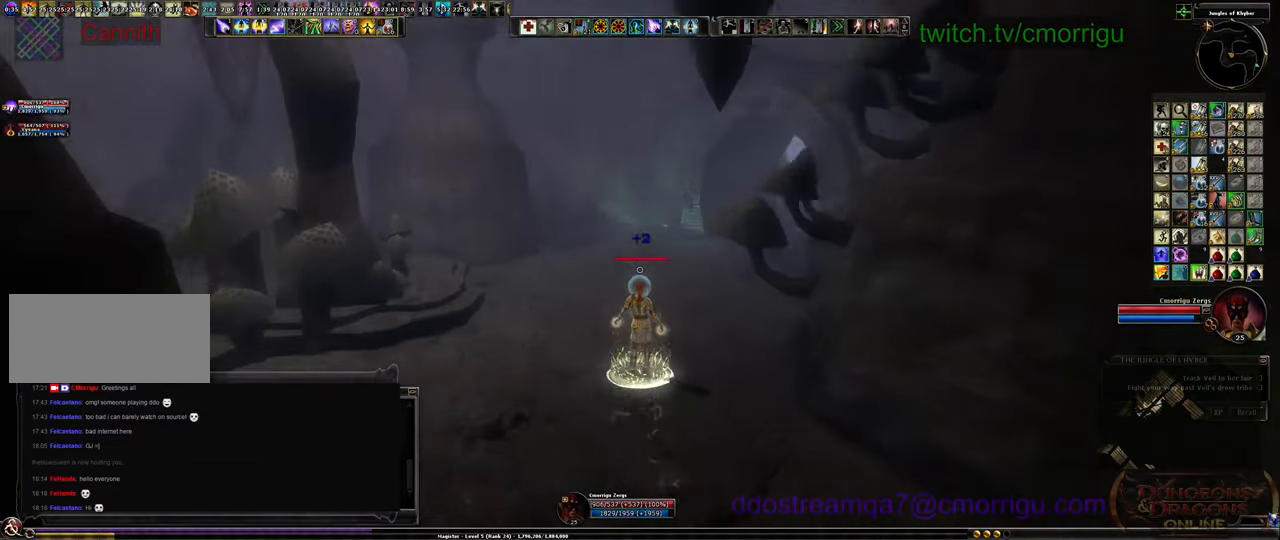
{"keys": ["w"], "events": []}
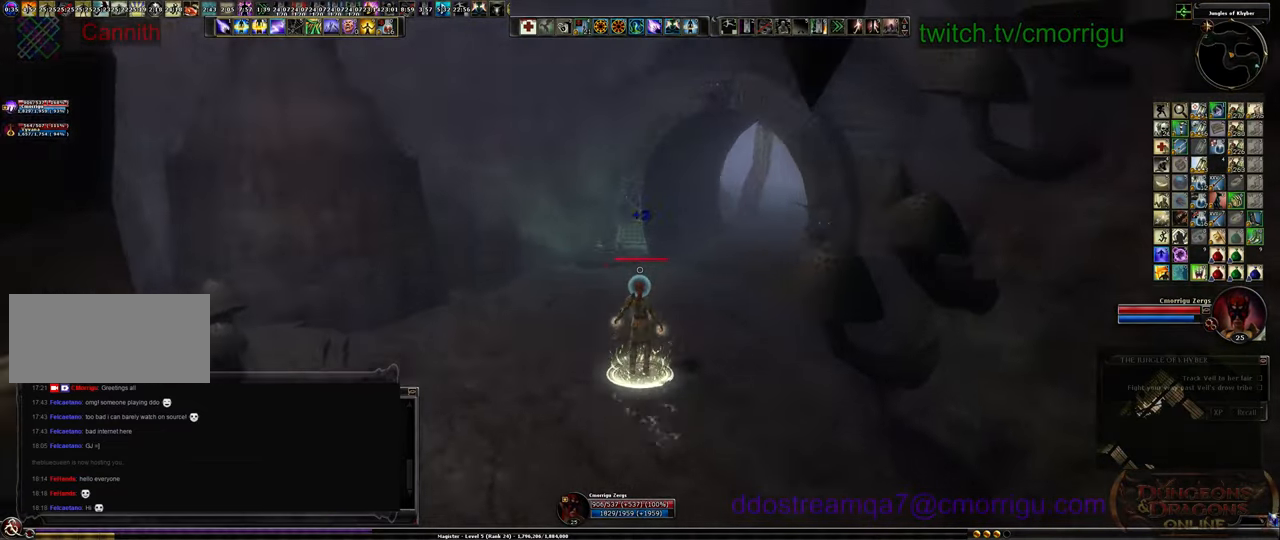
{"keys": ["w"], "events": []}
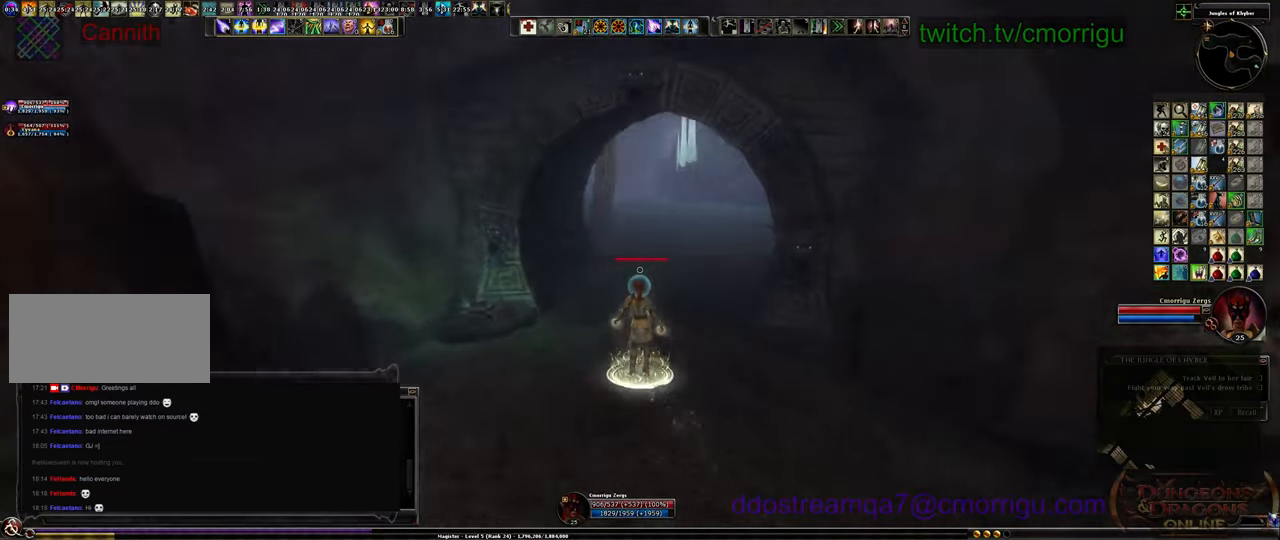
{"keys": ["w"], "events": []}
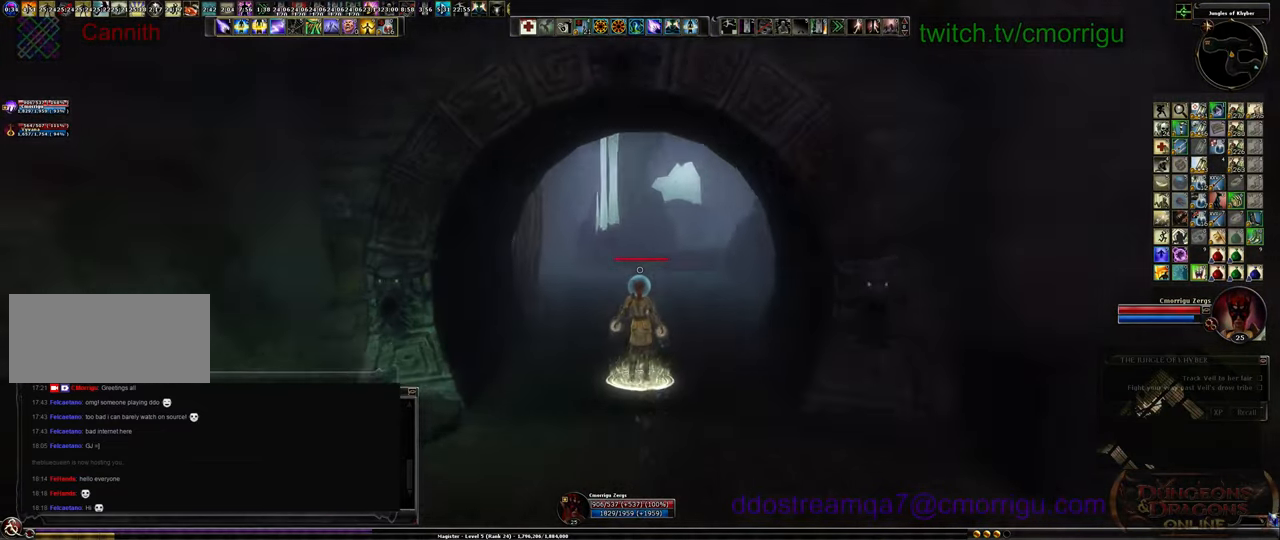
{"keys": [], "events": [[500, "w", "up"]]}
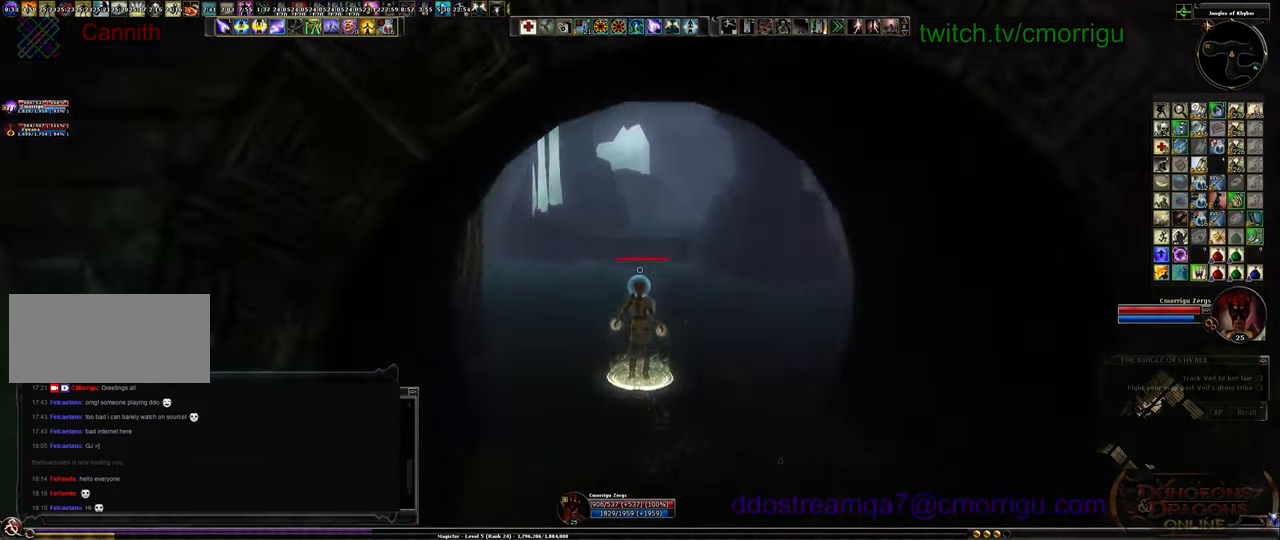
{"keys": [], "events": []}
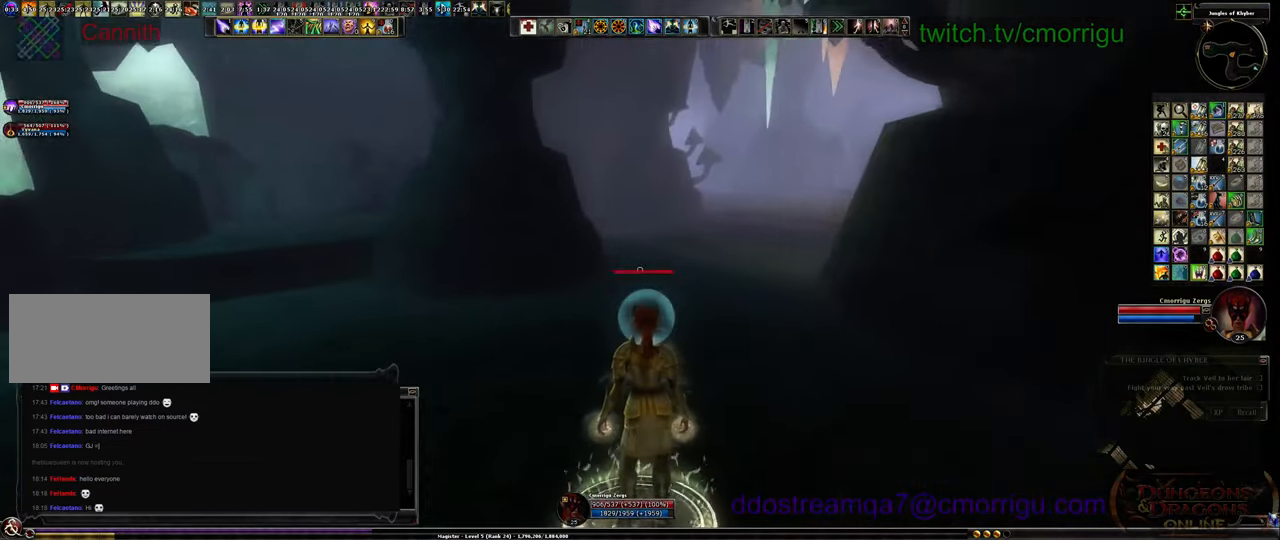
{"keys": ["d"], "events": [[367, "d", "down"]]}
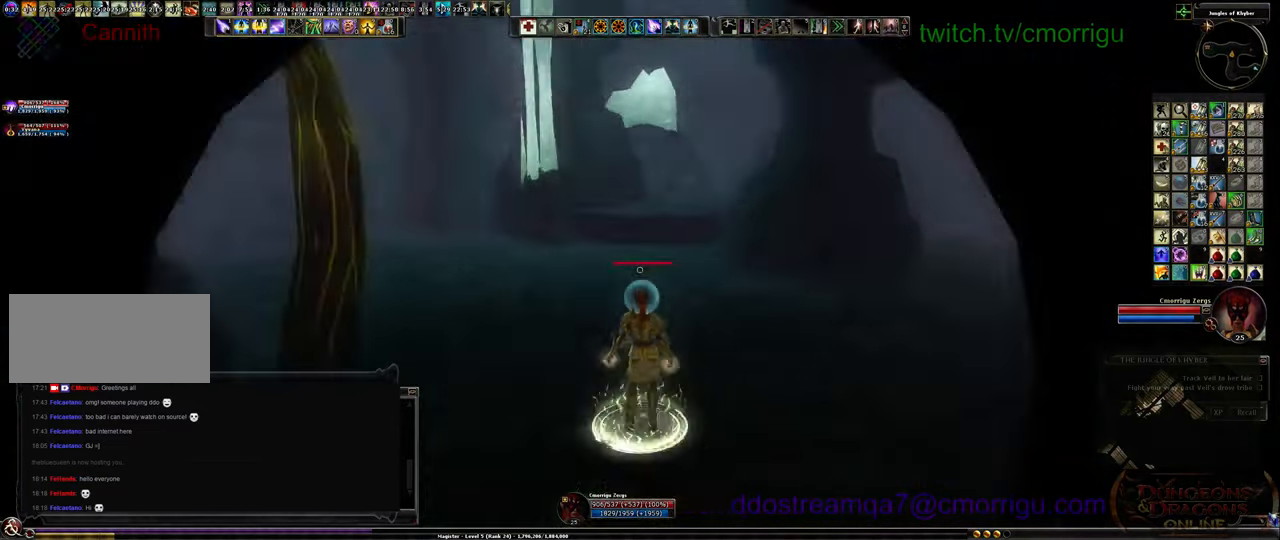
{"keys": ["d"], "events": []}
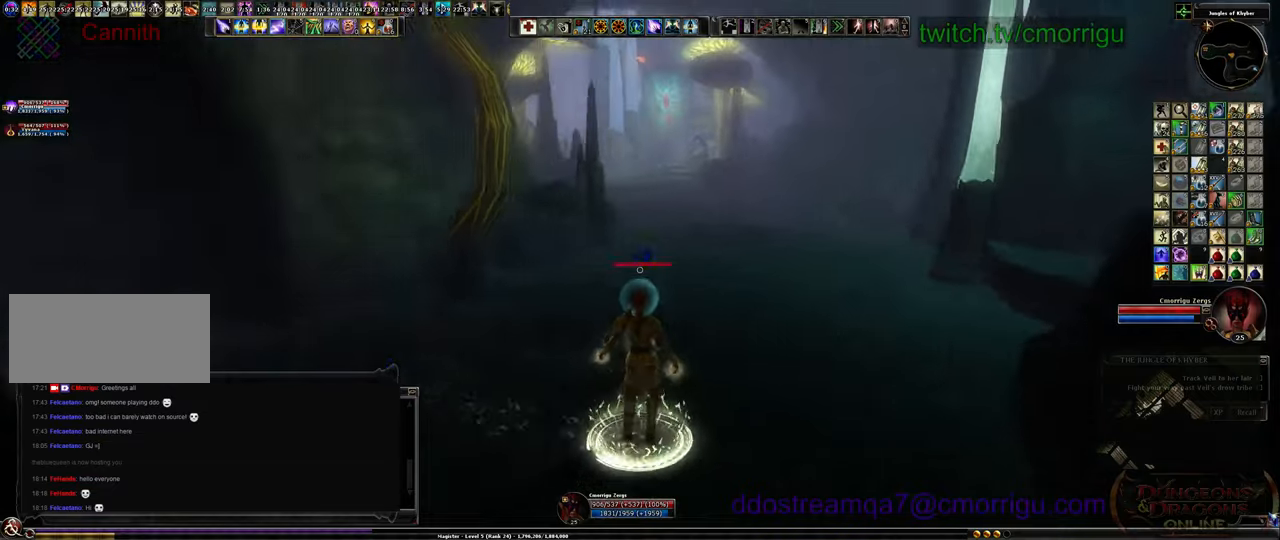
{"keys": [], "events": [[200, "d", "up"]]}
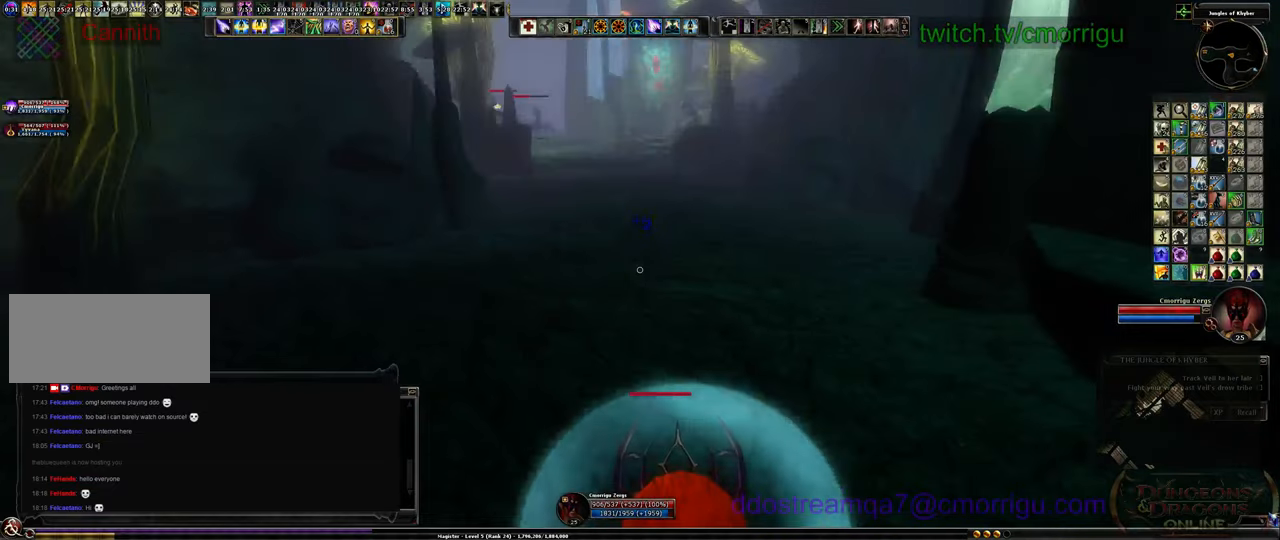
{"keys": ["w"], "events": [[500, "w", "down"]]}
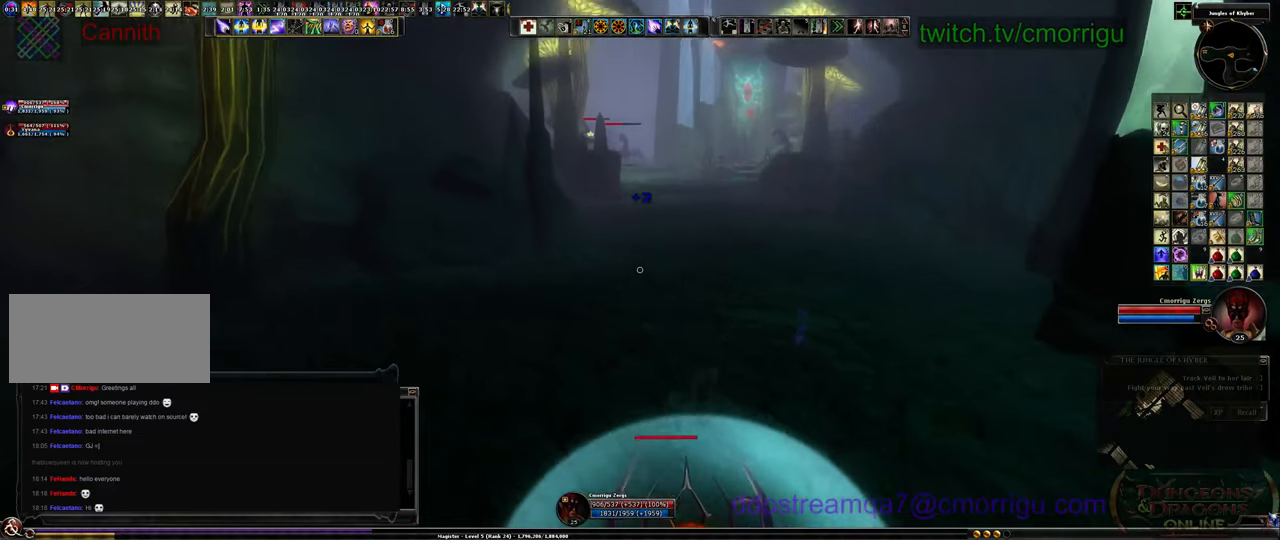
{"keys": ["d", "w"], "events": [[300, "d", "down"]]}
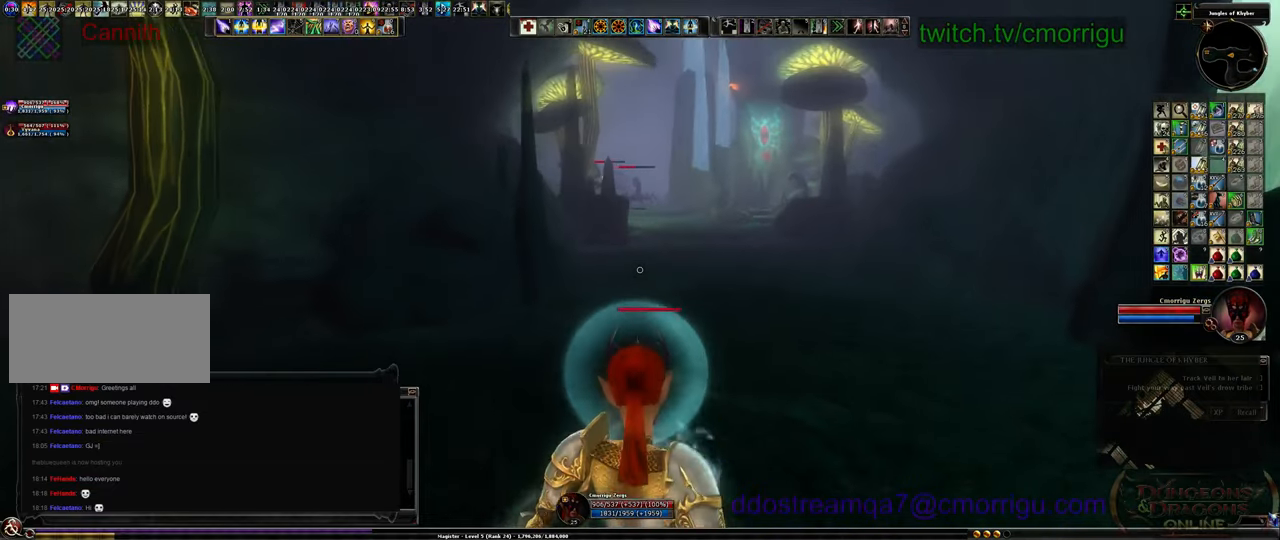
{"keys": [], "events": [[67, "d", "up"], [167, "w", "up"], [367, "tab", "down"], [467, "tab", "up"]]}
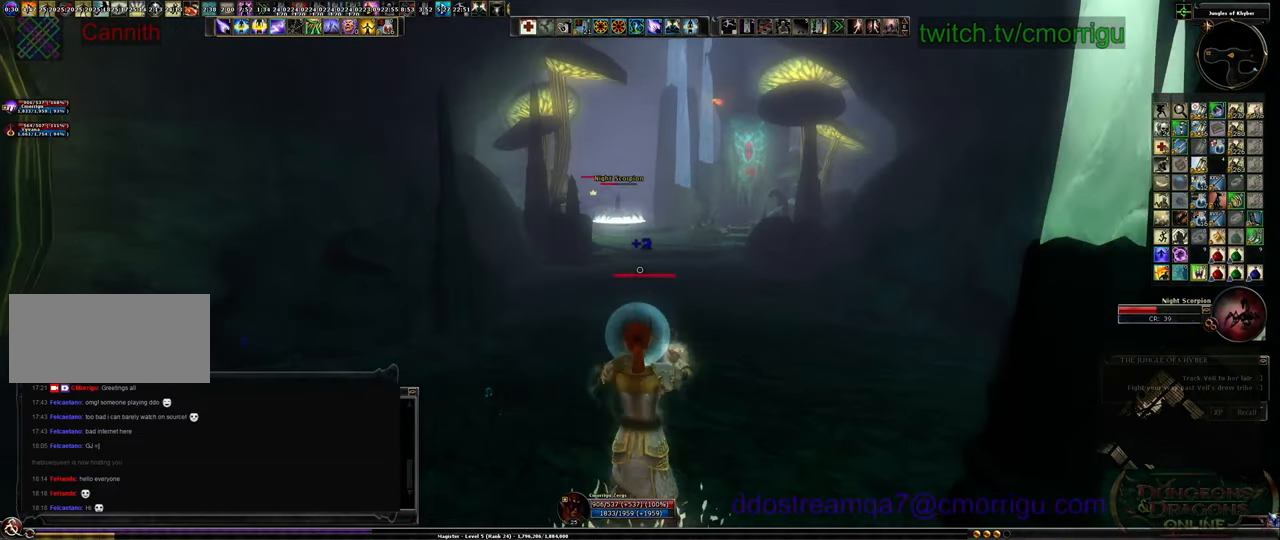
{"keys": [], "events": []}